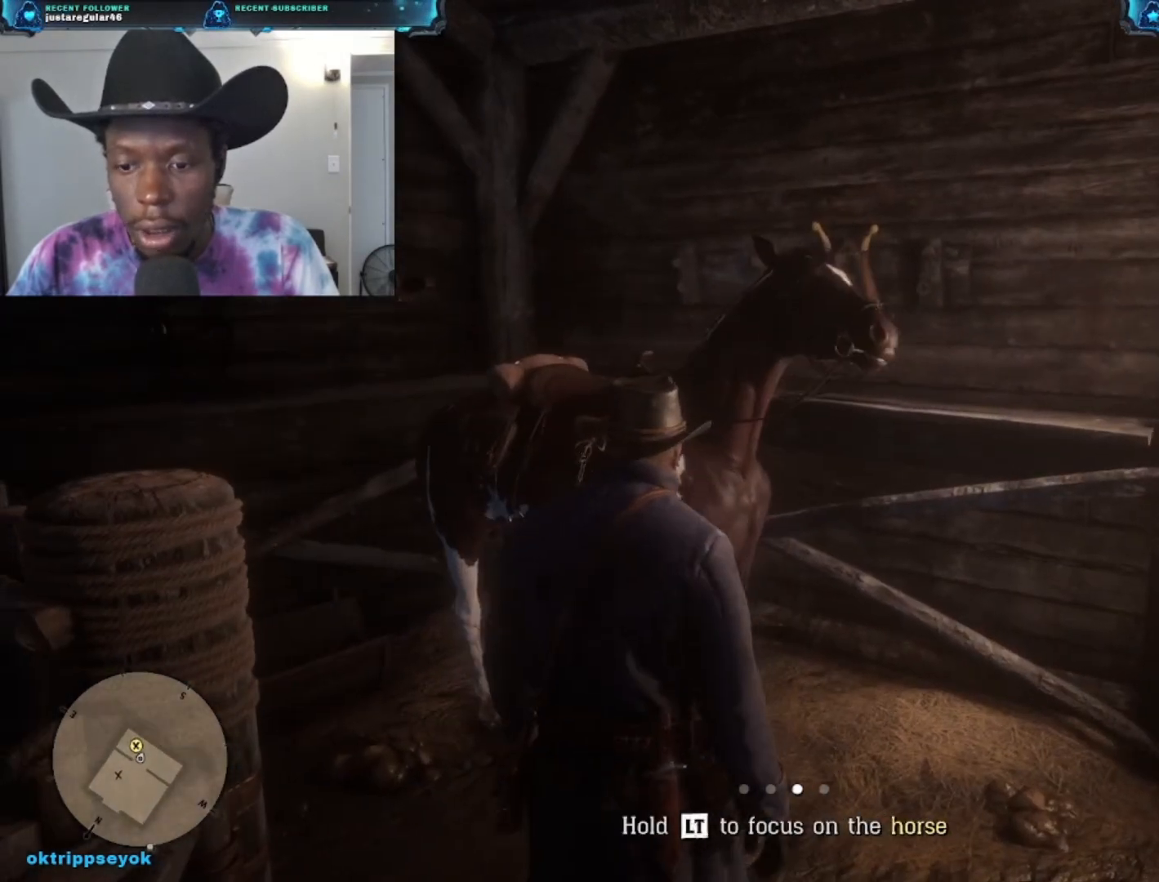
Gameplay with a controller (Xbox layout); each line is a JSON object with the inputs held at the frame after it. "events" lists button and stick changes between this image and that frame as [ms after this image, input, new state], when the widget could be followed in between.
{"buttons": [], "left_stick": "up-right", "right_stick": "left", "events": [[433, "right_stick", "left"]]}
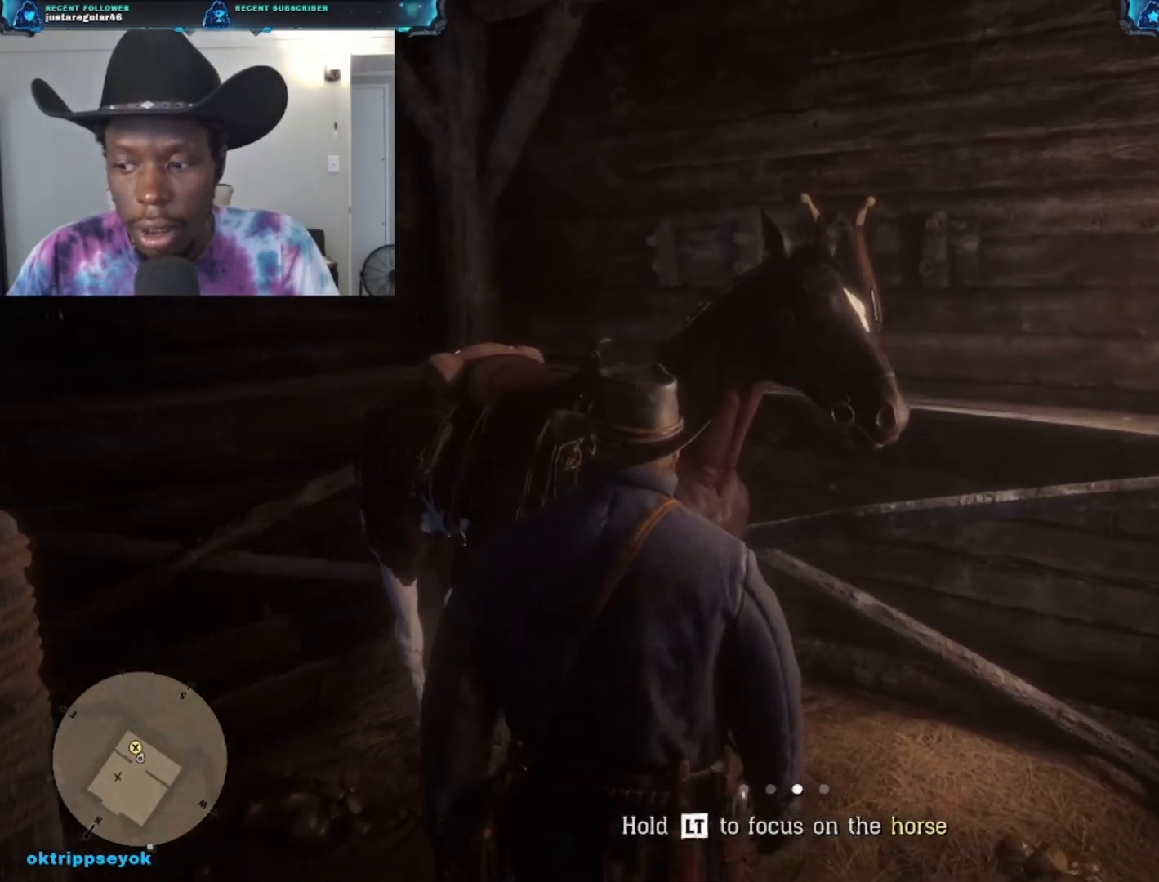
{"buttons": [], "left_stick": "up-right", "right_stick": "left", "events": []}
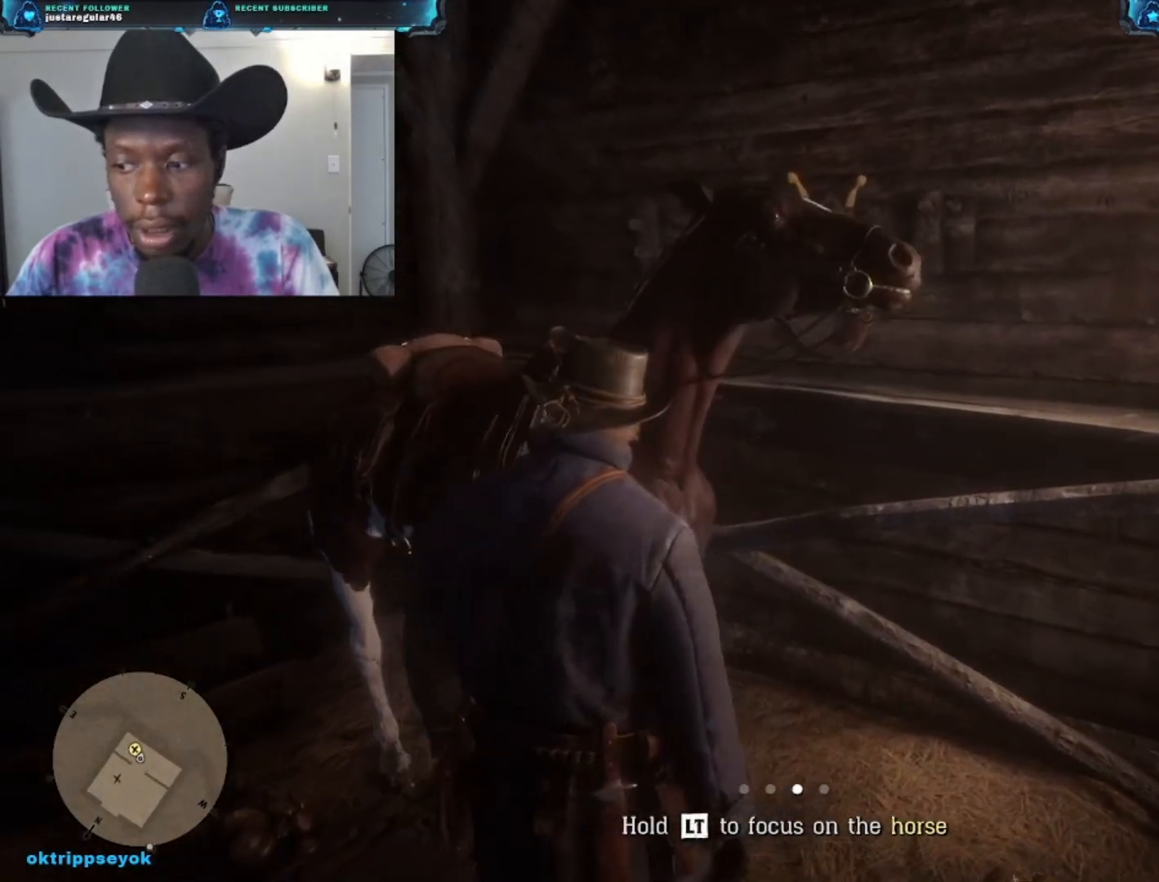
{"buttons": [], "left_stick": "up-right", "right_stick": "left", "events": []}
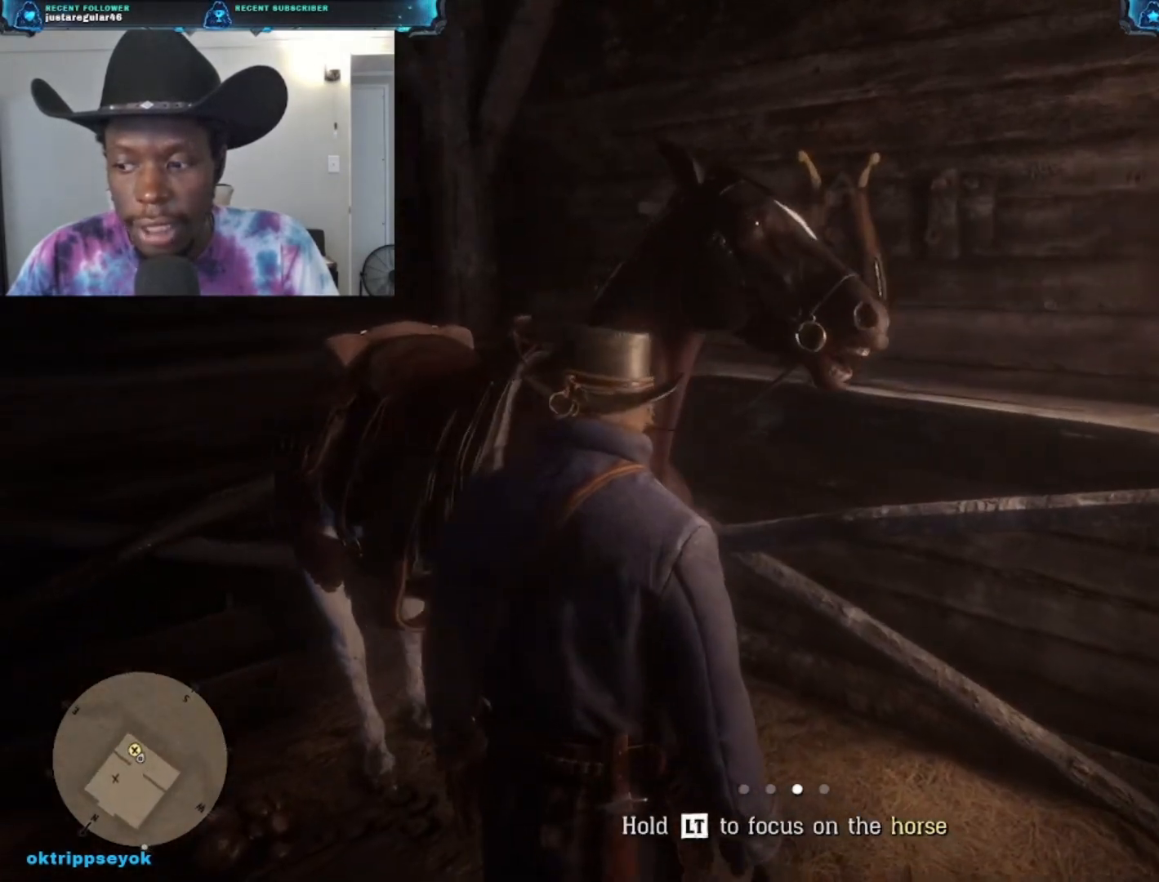
{"buttons": [], "left_stick": "up-right", "right_stick": "left", "events": []}
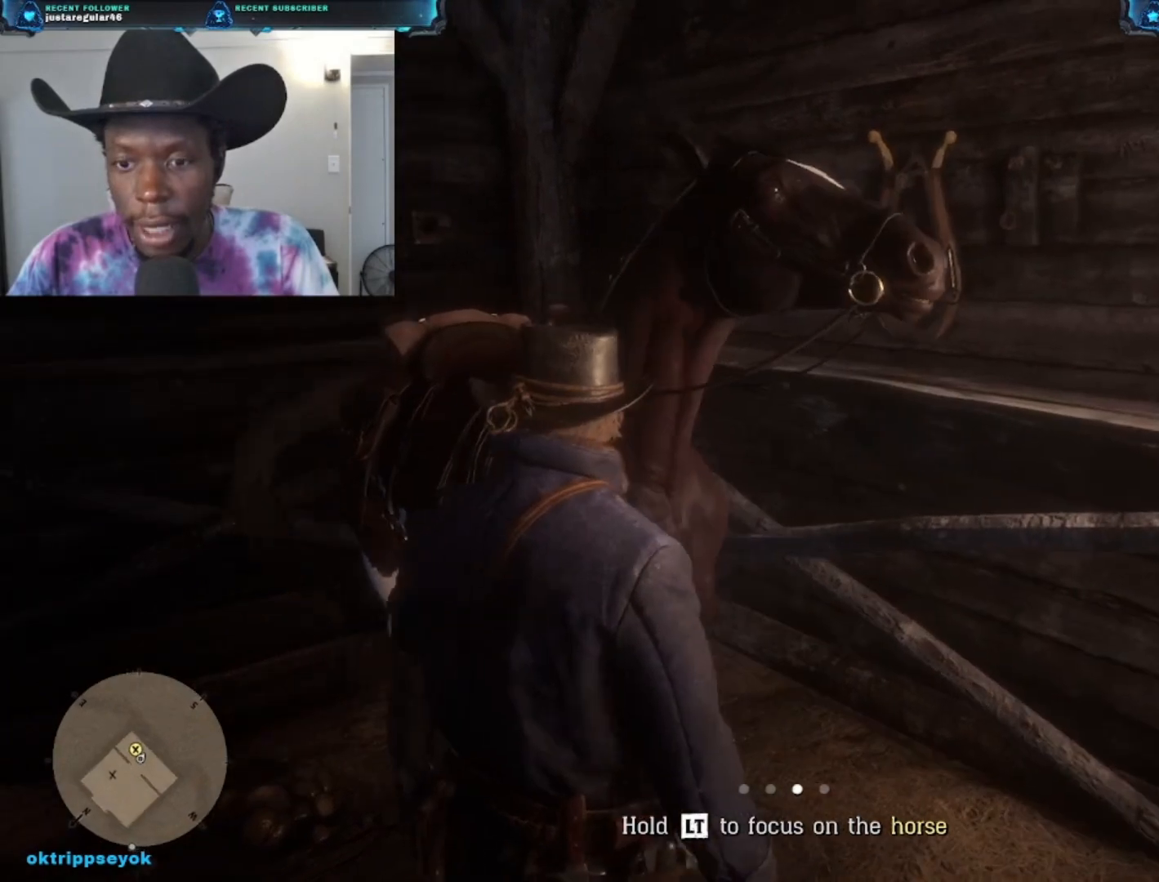
{"buttons": [], "left_stick": "up-right", "right_stick": "left", "events": []}
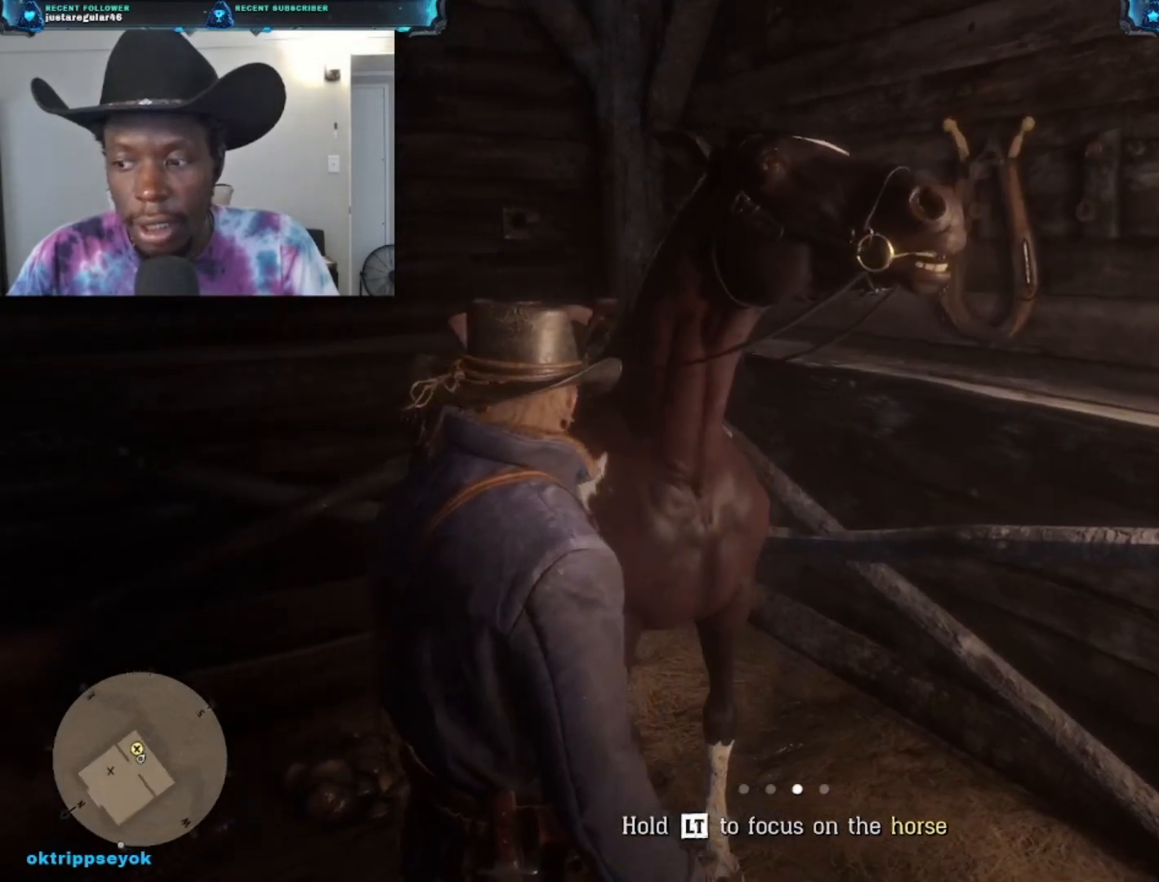
{"buttons": ["L2"], "left_stick": "up-right", "right_stick": "left", "events": [[500, "L2", "down"]]}
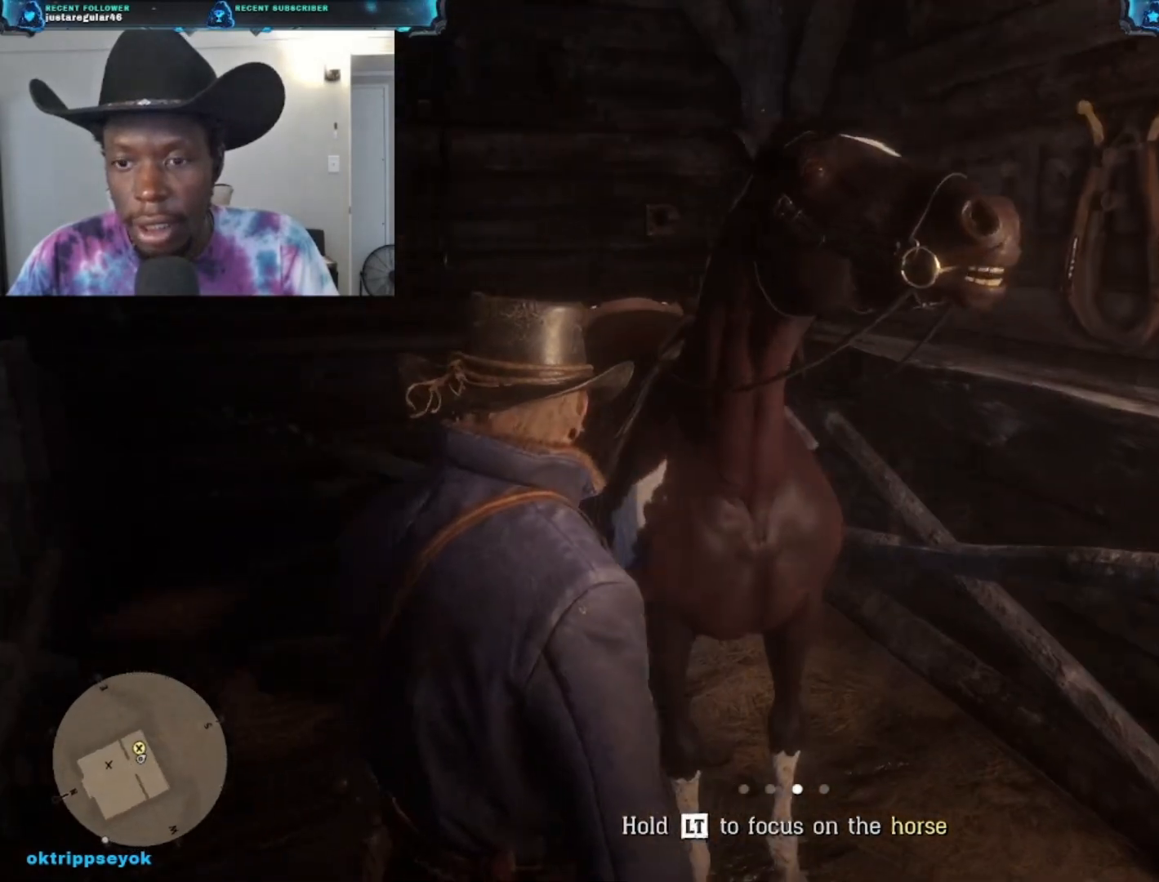
{"buttons": ["L2"], "left_stick": "up-right", "right_stick": "left", "events": []}
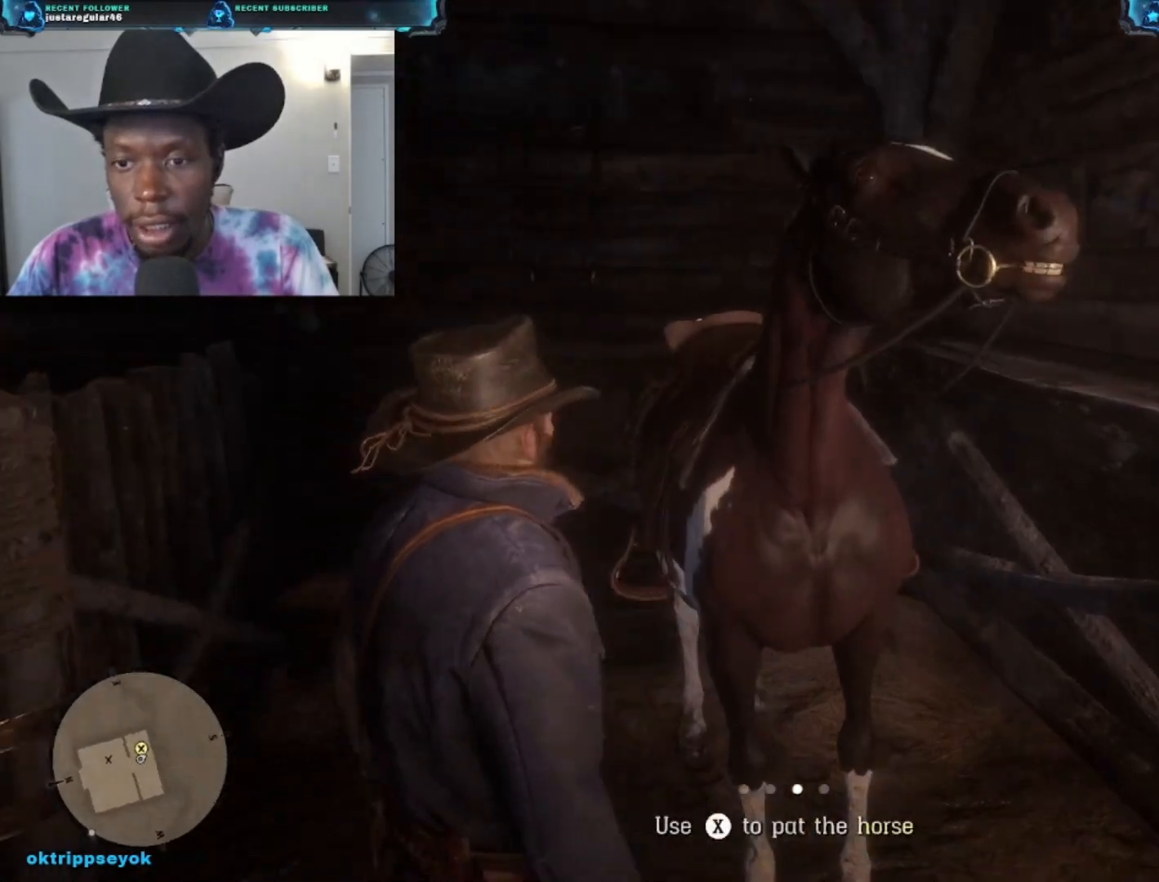
{"buttons": ["L2"], "left_stick": "up-right", "right_stick": "center", "events": [[233, "right_stick", "center"]]}
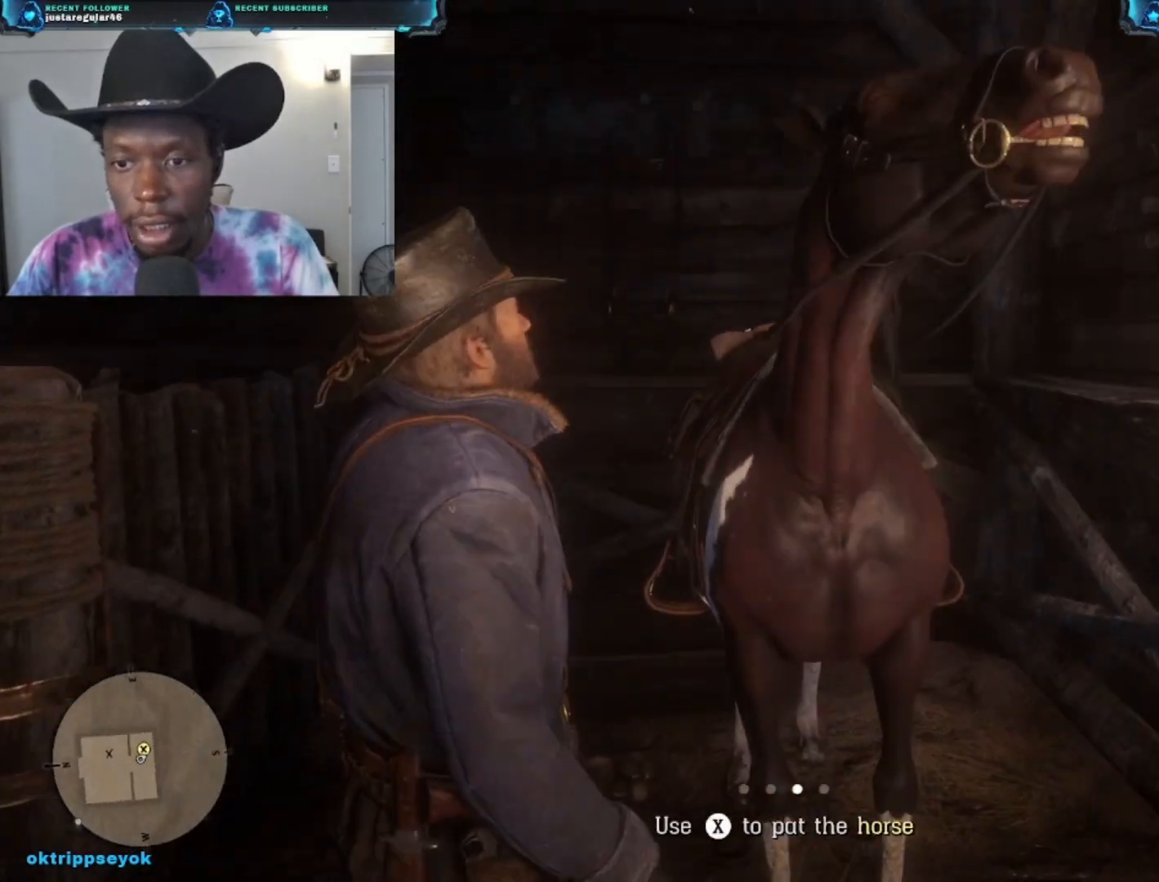
{"buttons": ["L2"], "left_stick": "up-right", "right_stick": "center", "events": []}
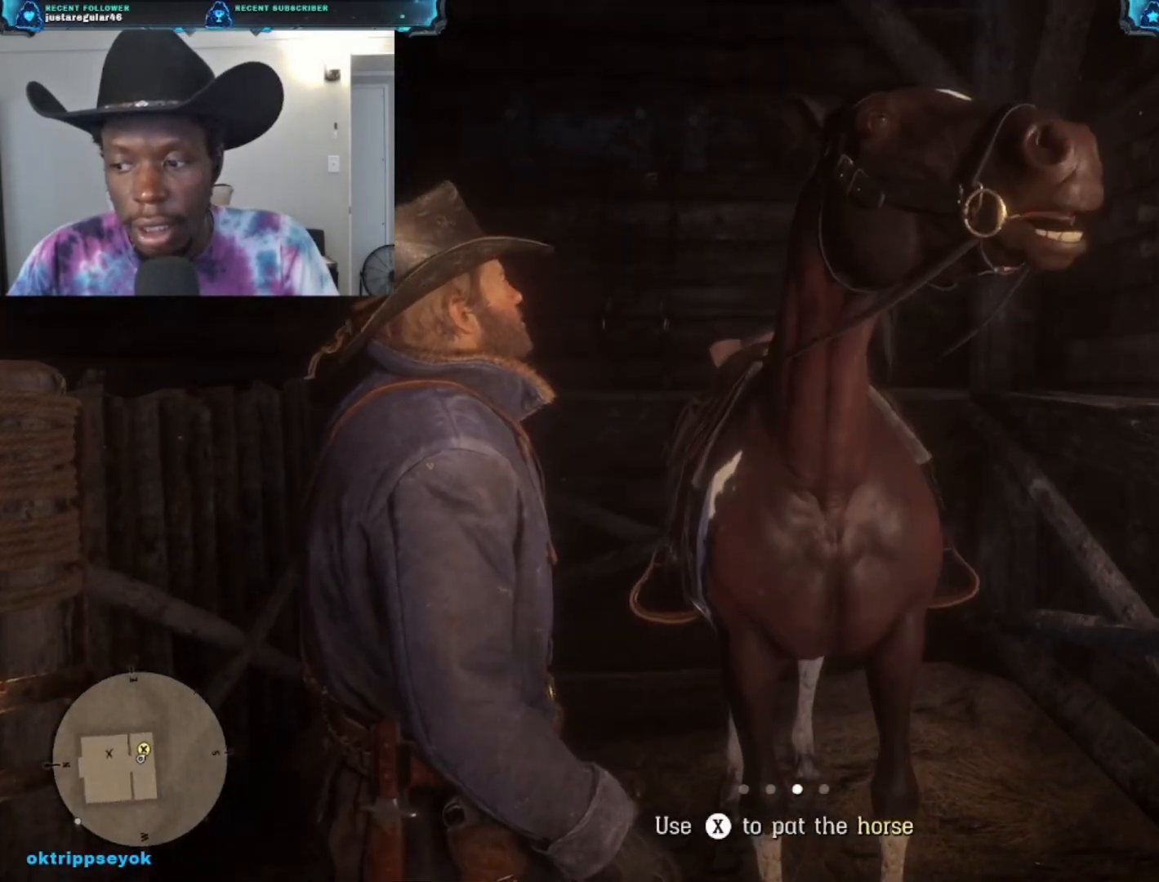
{"buttons": ["X", "L2"], "left_stick": "up-right", "right_stick": "center", "events": [[367, "X", "down"]]}
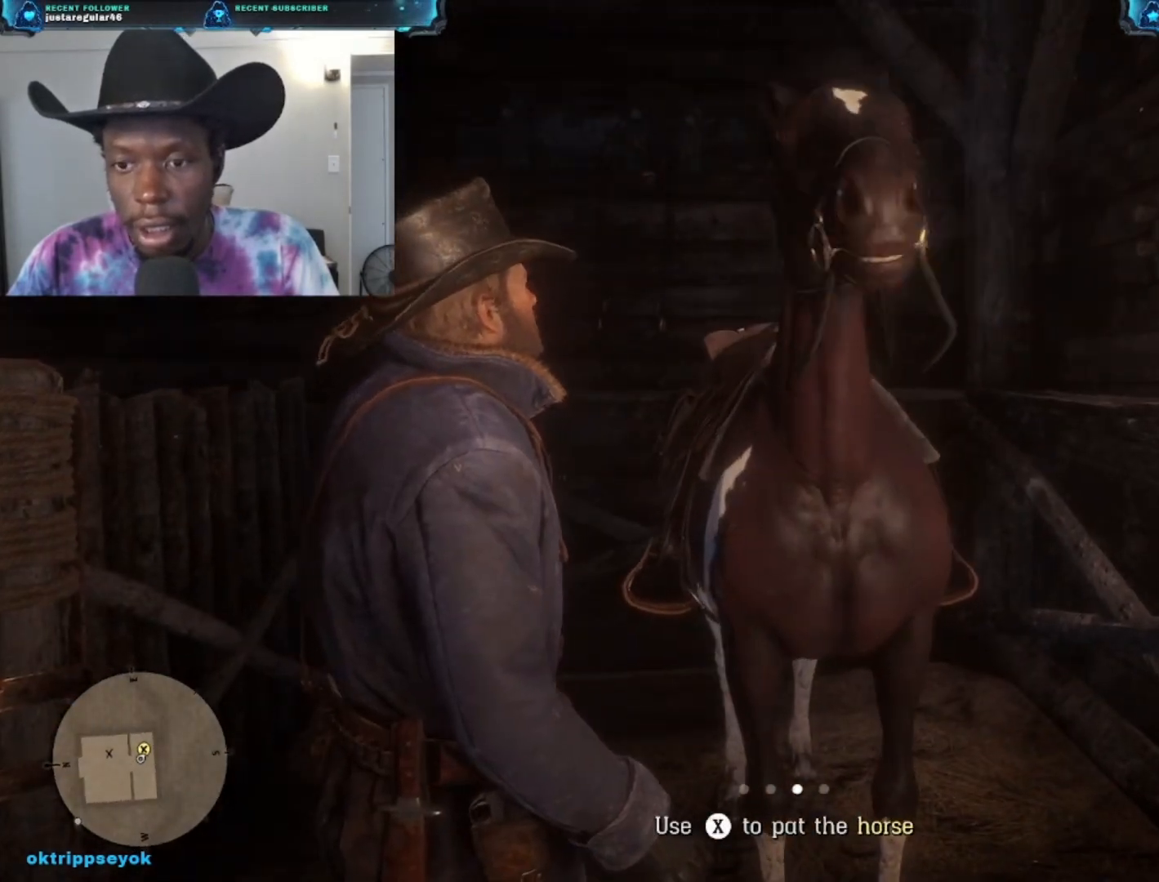
{"buttons": ["X", "L2"], "left_stick": "center", "right_stick": "center", "events": [[100, "left_stick", "center"]]}
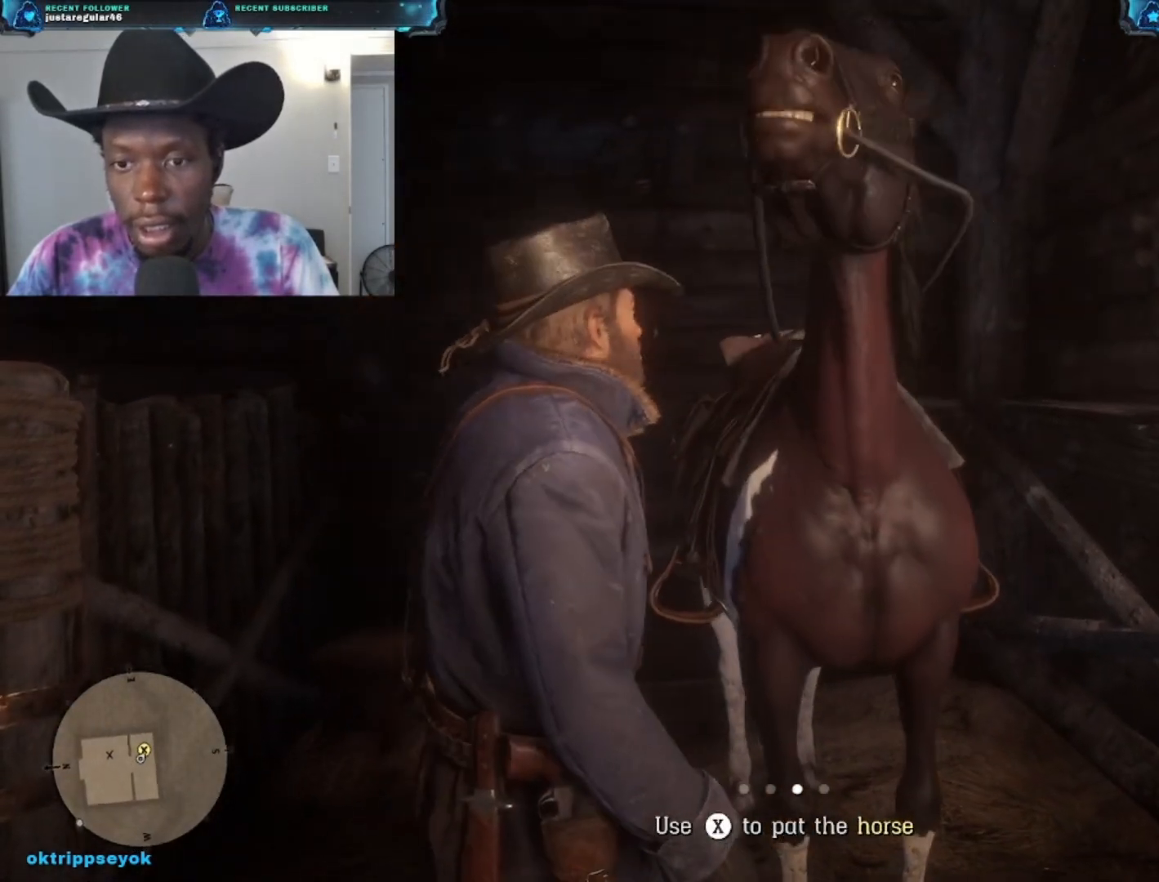
{"buttons": ["X", "L2"], "left_stick": "center", "right_stick": "center", "events": []}
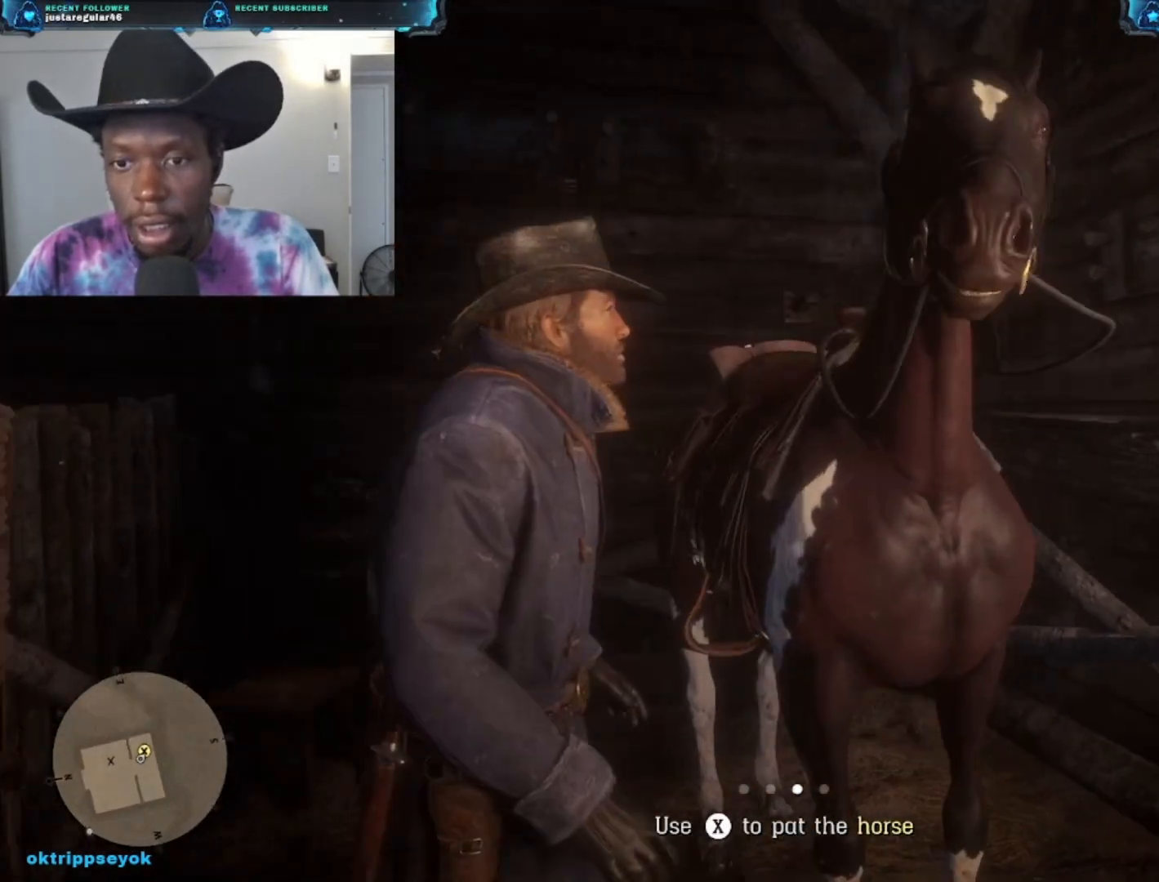
{"buttons": ["X", "L2"], "left_stick": "center", "right_stick": "center", "events": []}
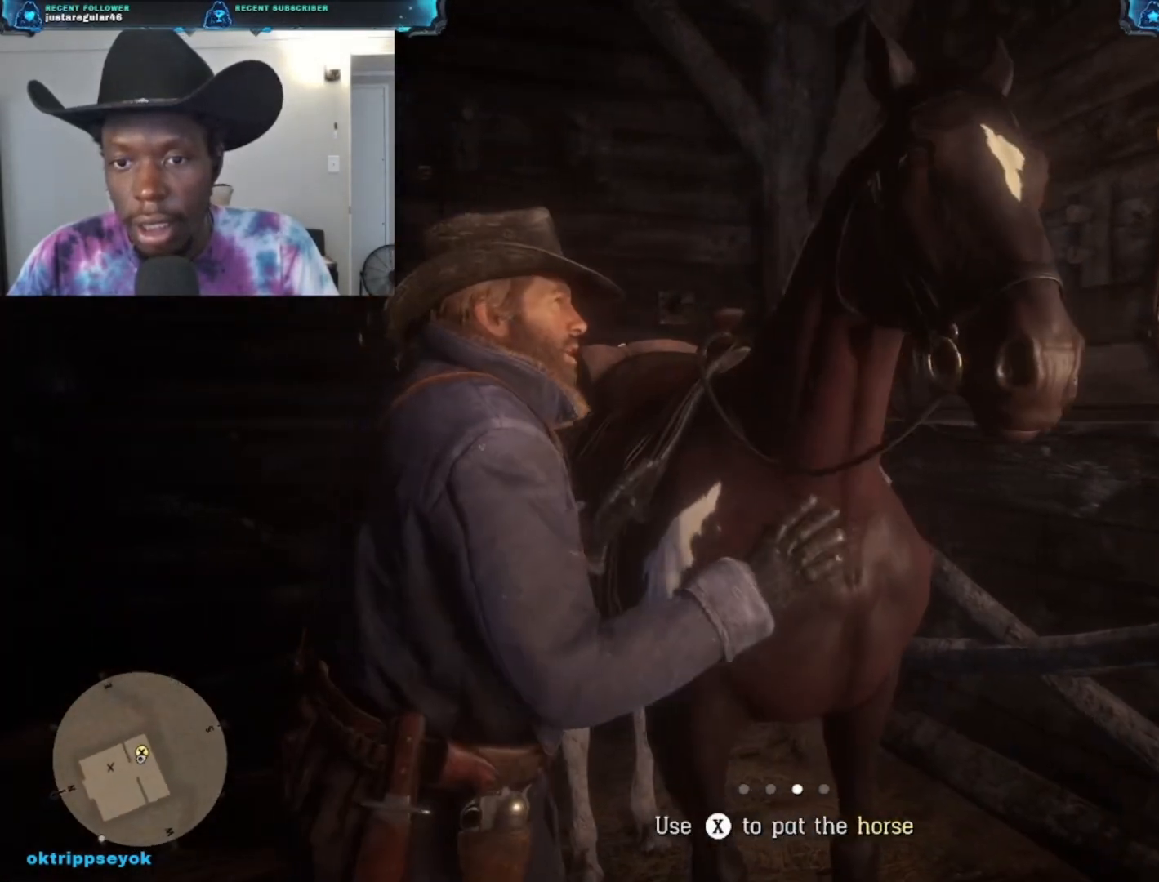
{"buttons": ["X", "L2"], "left_stick": "center", "right_stick": "center", "events": []}
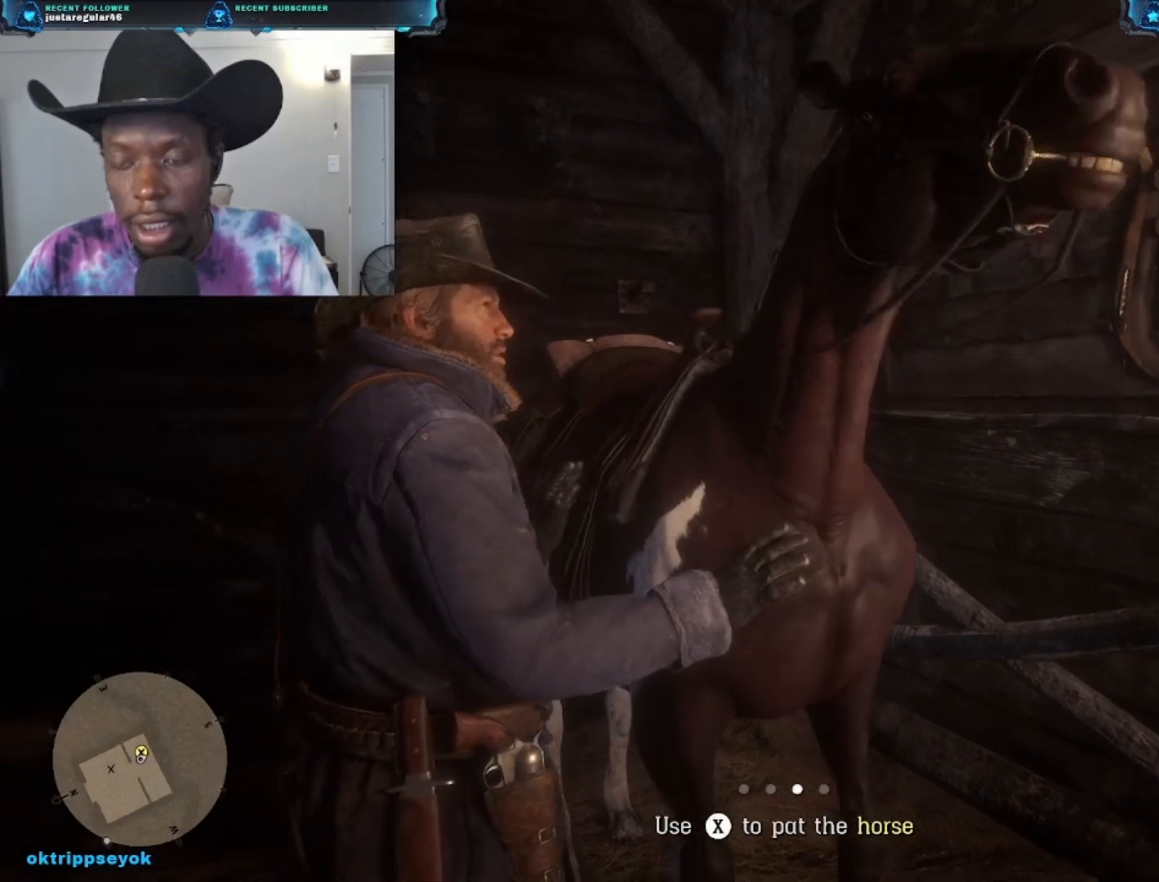
{"buttons": ["X", "L2"], "left_stick": "center", "right_stick": "center", "events": []}
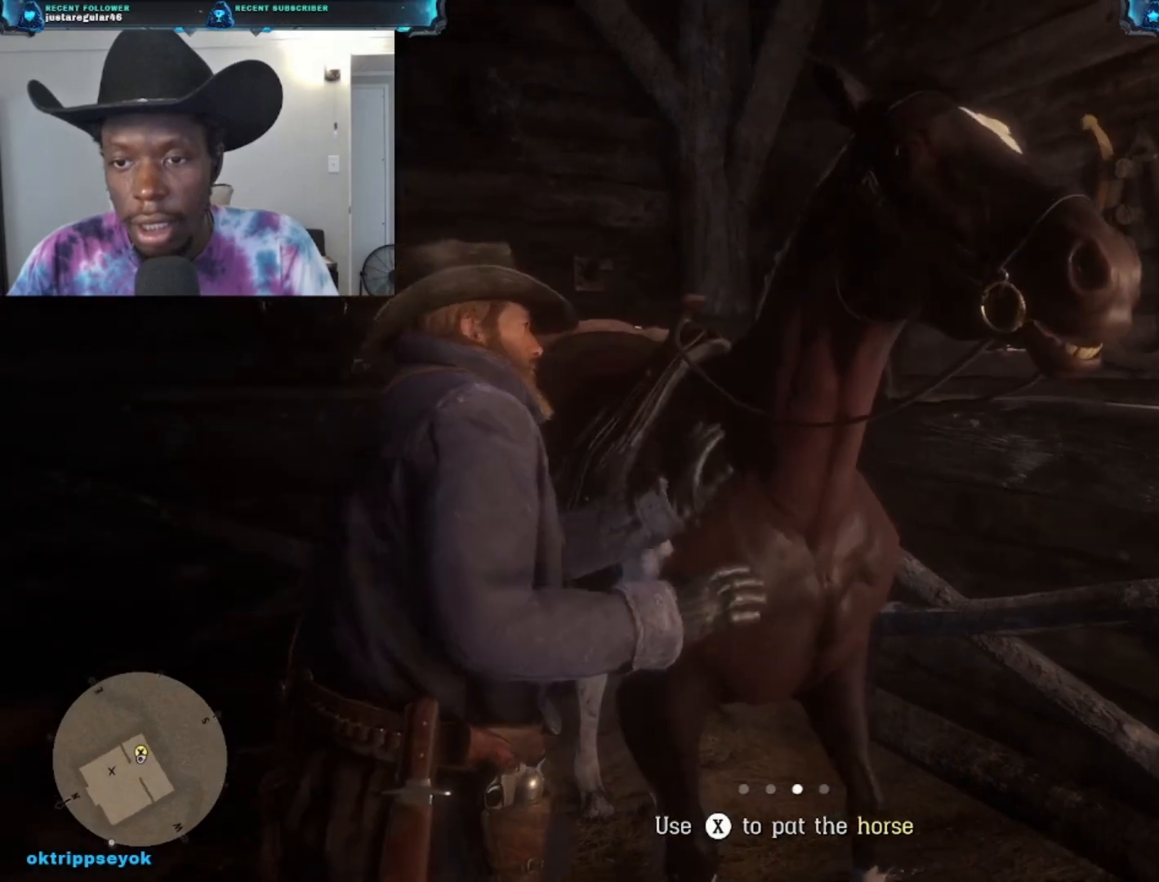
{"buttons": ["X", "L2"], "left_stick": "center", "right_stick": "center", "events": []}
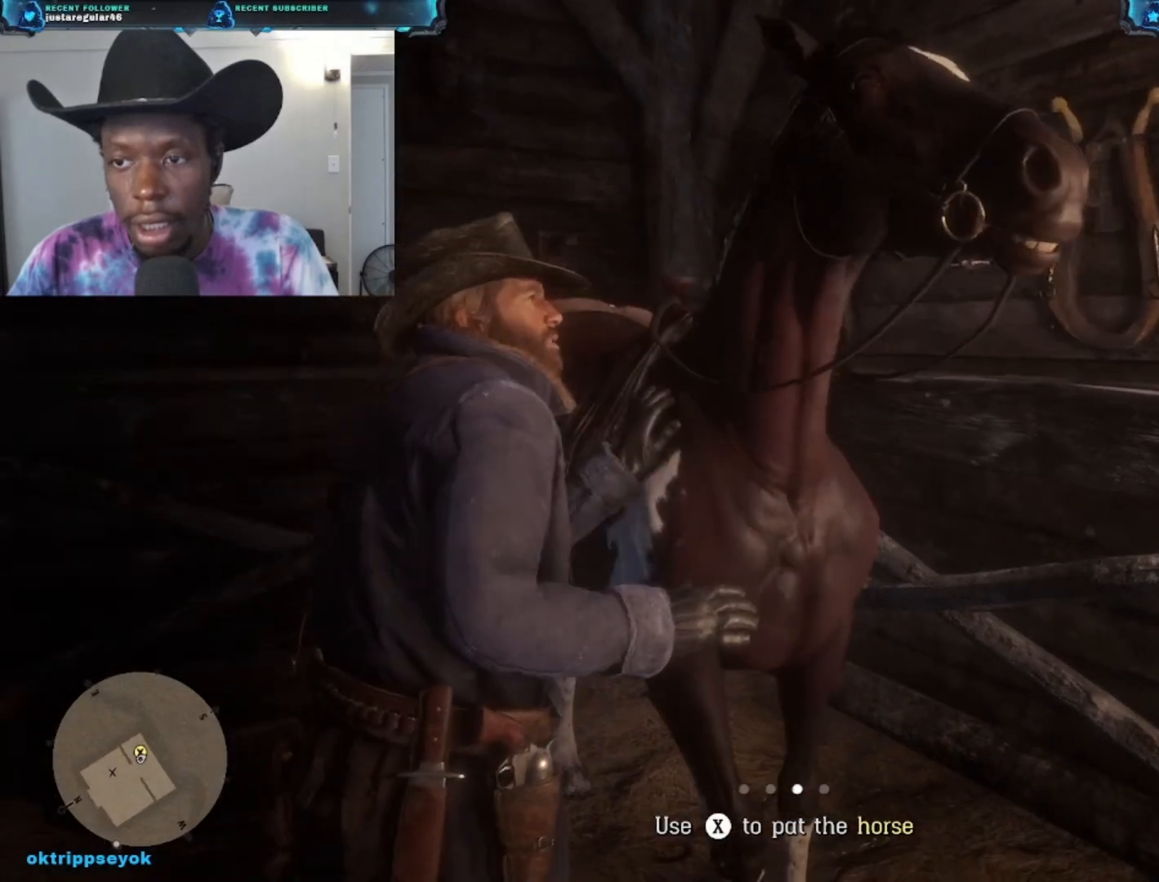
{"buttons": ["X", "L2"], "left_stick": "center", "right_stick": "center", "events": []}
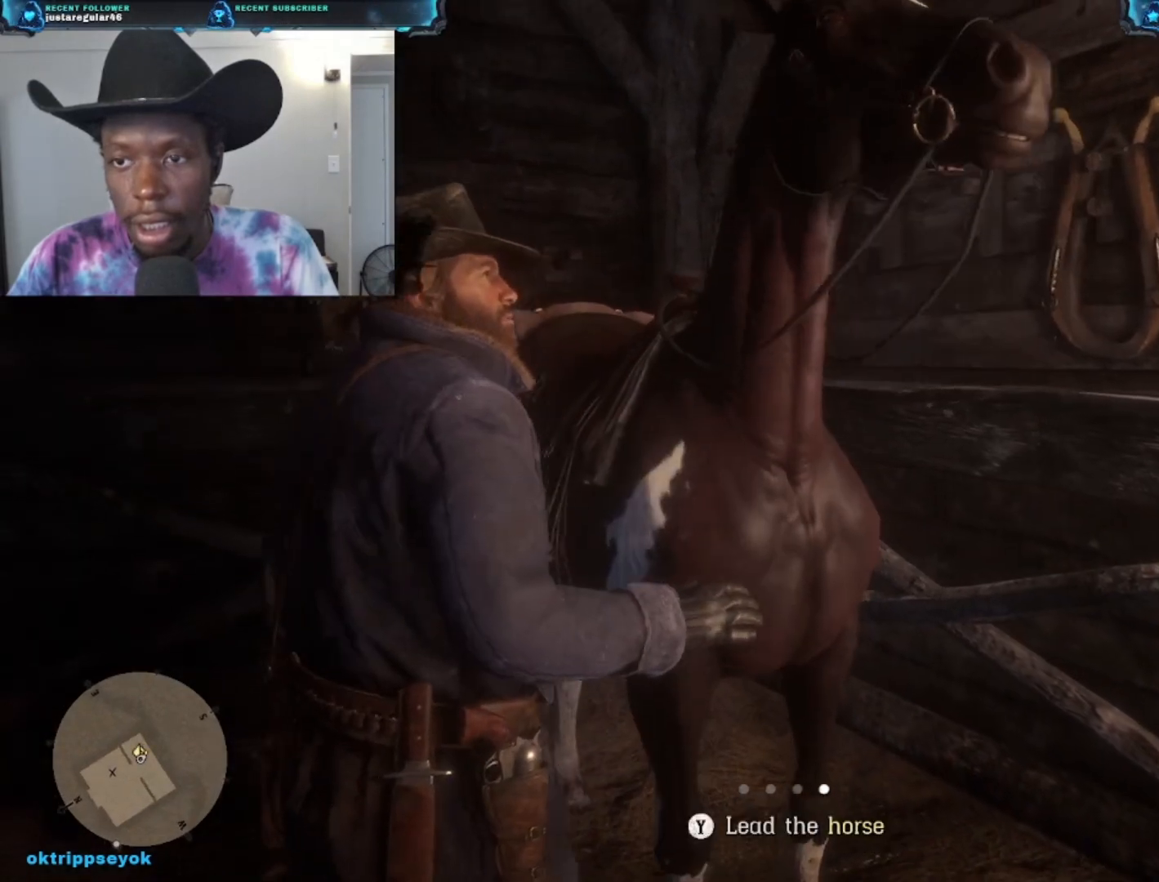
{"buttons": ["X", "L2"], "left_stick": "center", "right_stick": "center", "events": []}
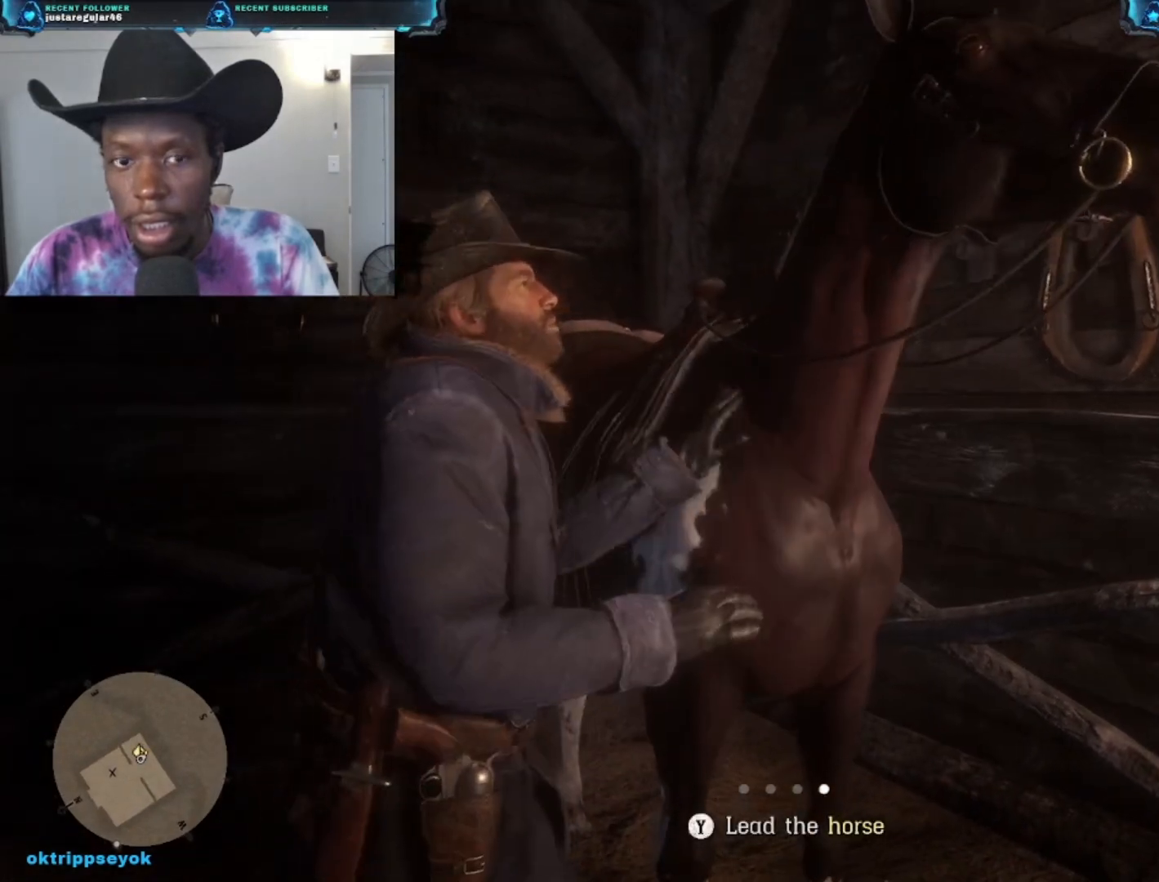
{"buttons": ["X", "L2"], "left_stick": "center", "right_stick": "center", "events": []}
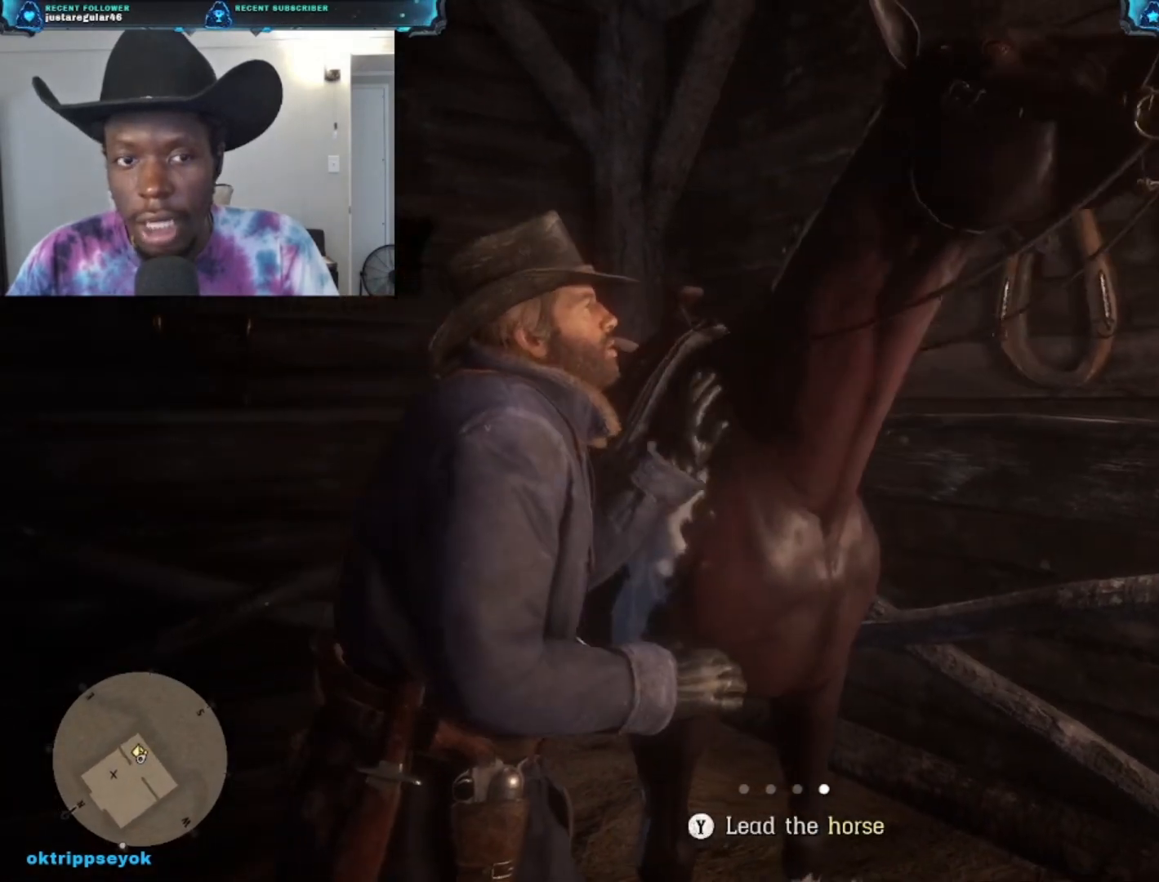
{"buttons": ["X", "L2"], "left_stick": "center", "right_stick": "center", "events": []}
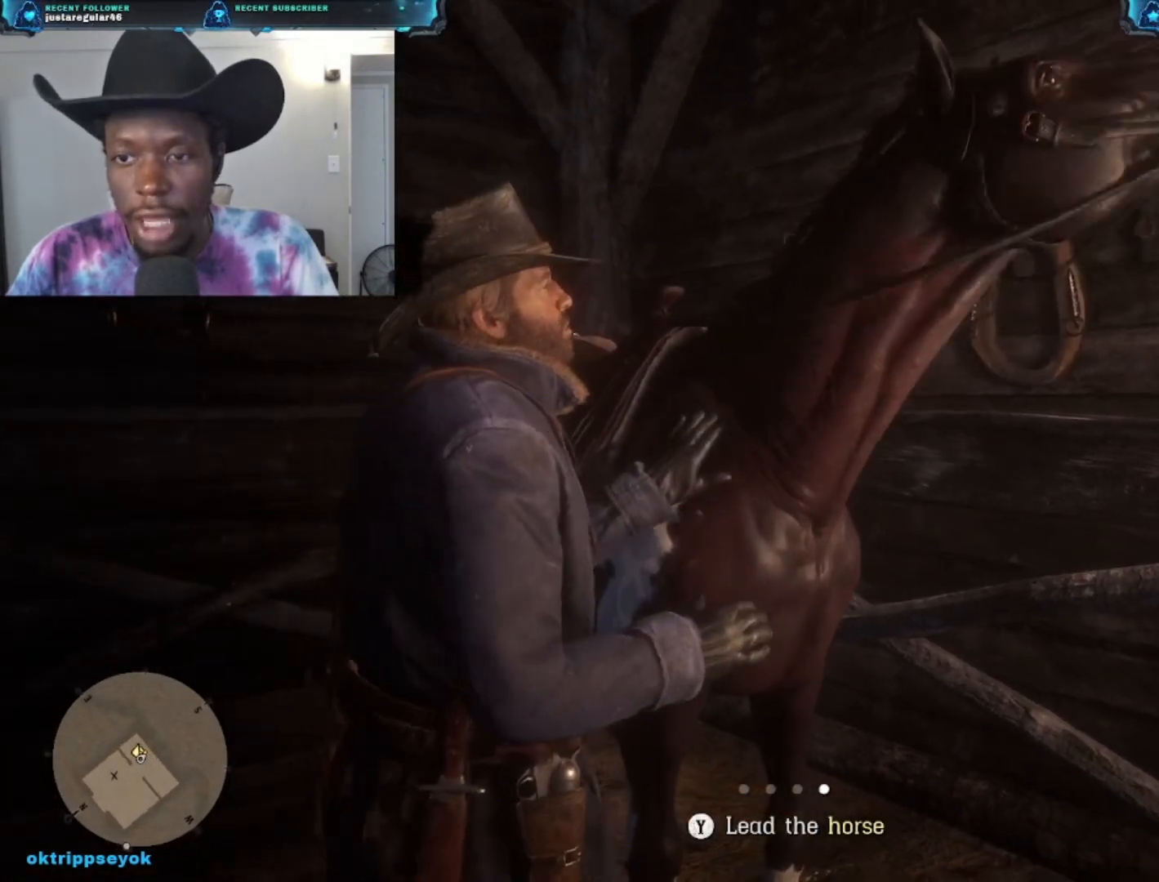
{"buttons": ["X", "L2"], "left_stick": "center", "right_stick": "center", "events": []}
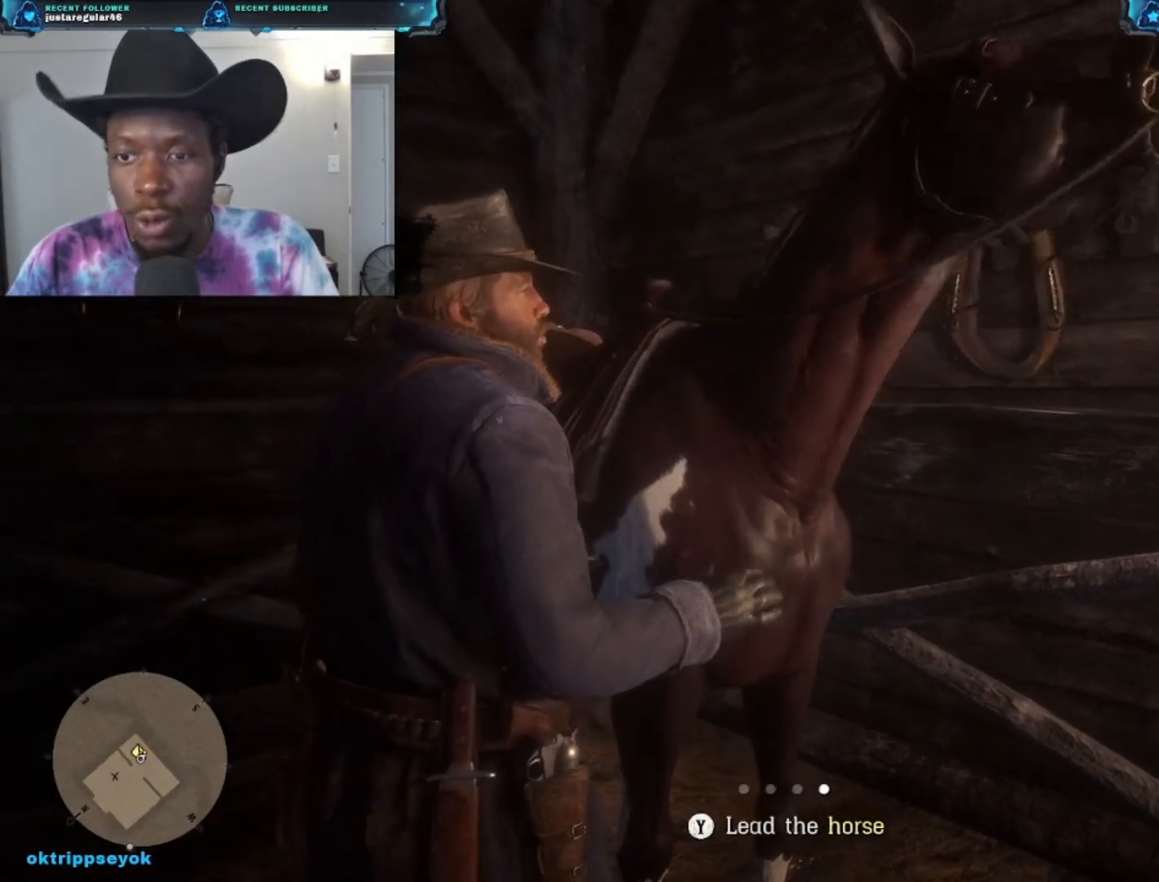
{"buttons": ["X", "L2"], "left_stick": "center", "right_stick": "center", "events": []}
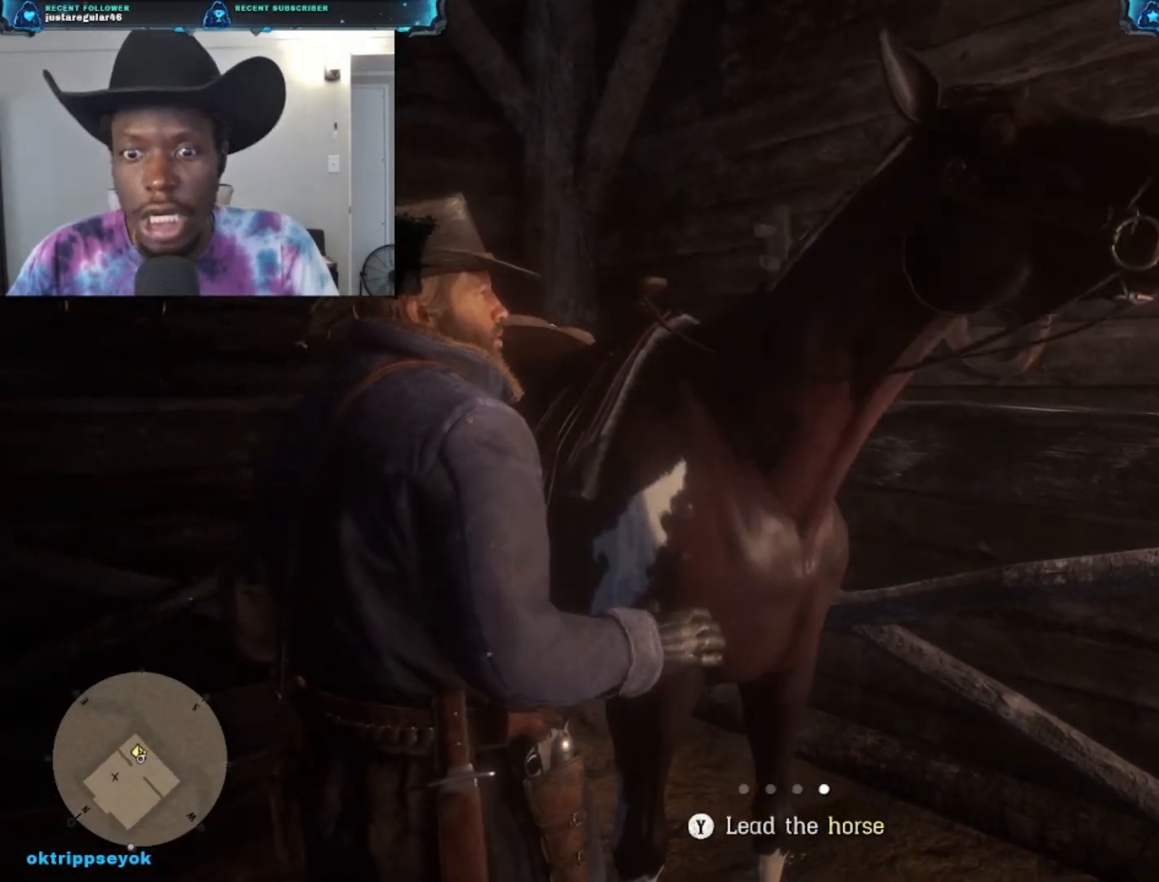
{"buttons": ["X", "L2"], "left_stick": "center", "right_stick": "center", "events": []}
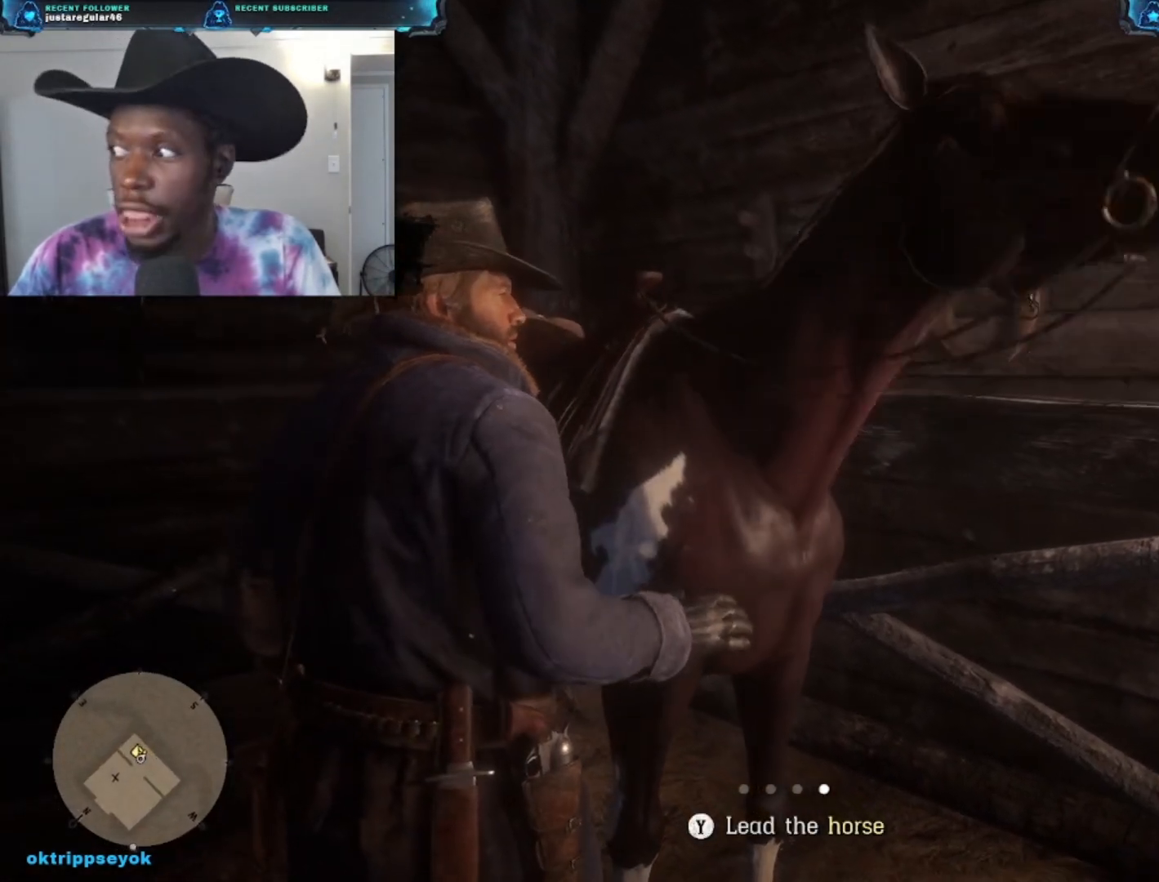
{"buttons": ["X", "L2"], "left_stick": "center", "right_stick": "center", "events": []}
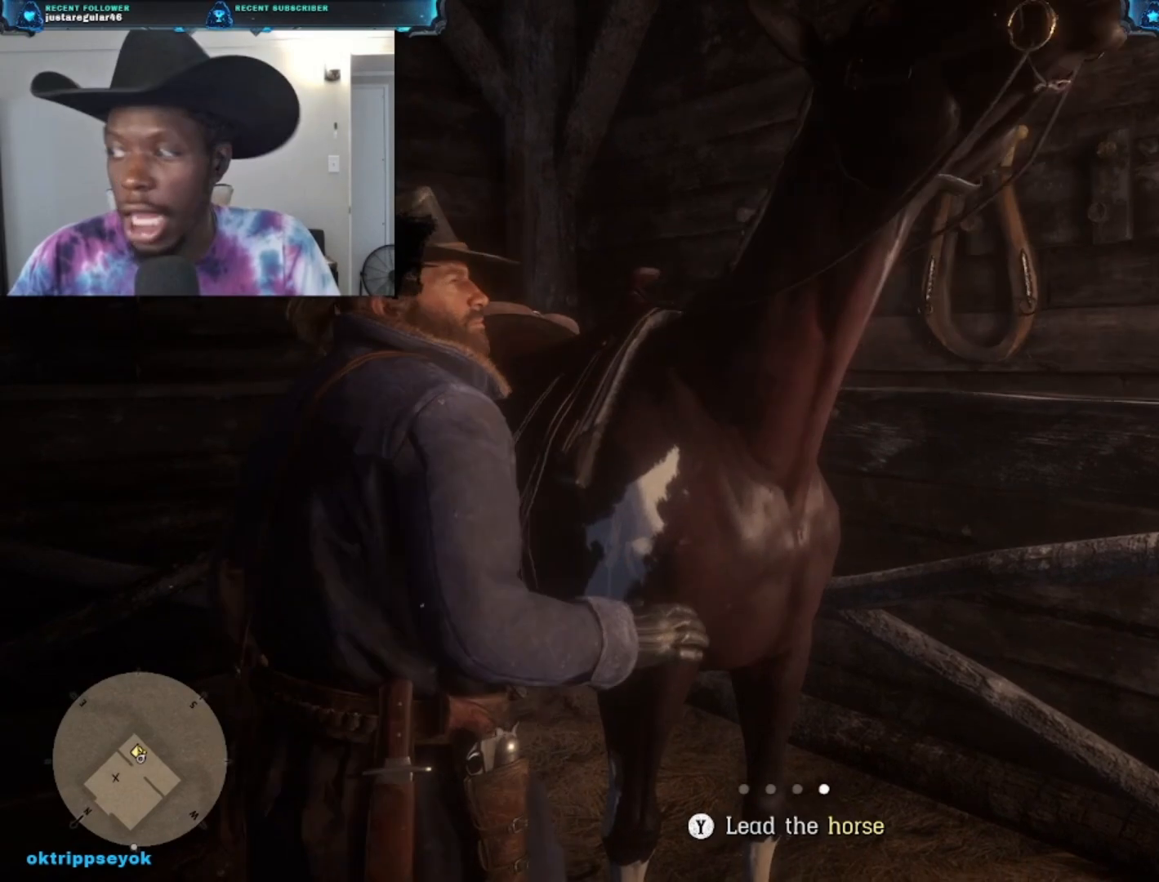
{"buttons": ["X", "L2"], "left_stick": "center", "right_stick": "center", "events": []}
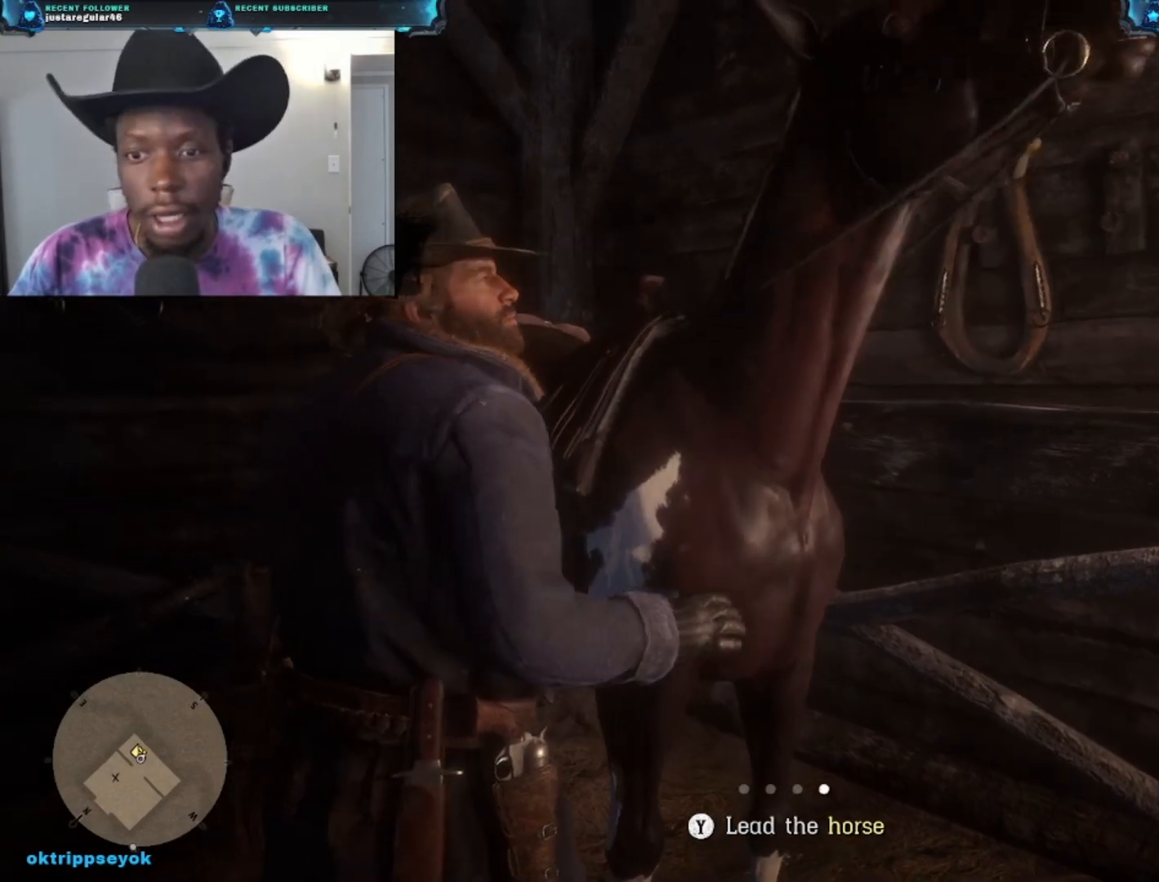
{"buttons": ["X", "L2"], "left_stick": "center", "right_stick": "center", "events": []}
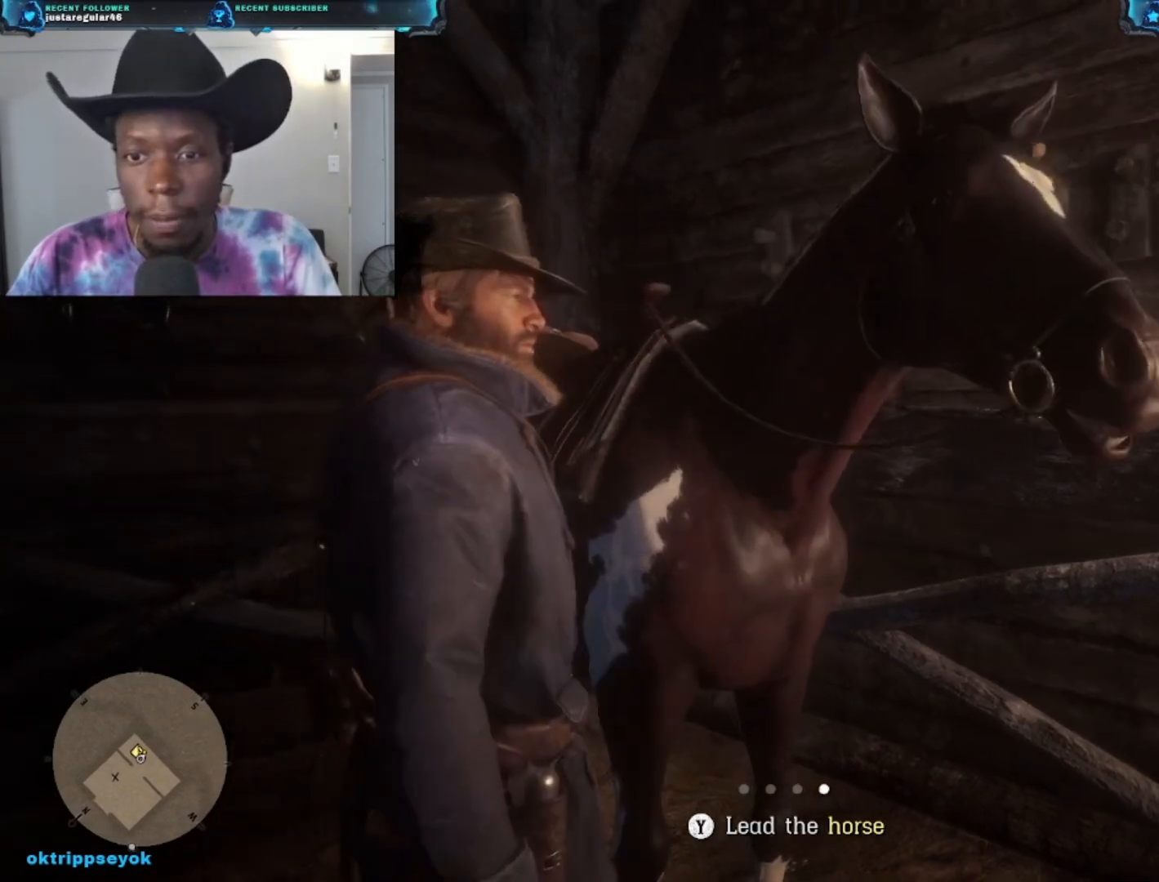
{"buttons": ["L2"], "left_stick": "center", "right_stick": "center", "events": [[467, "X", "up"]]}
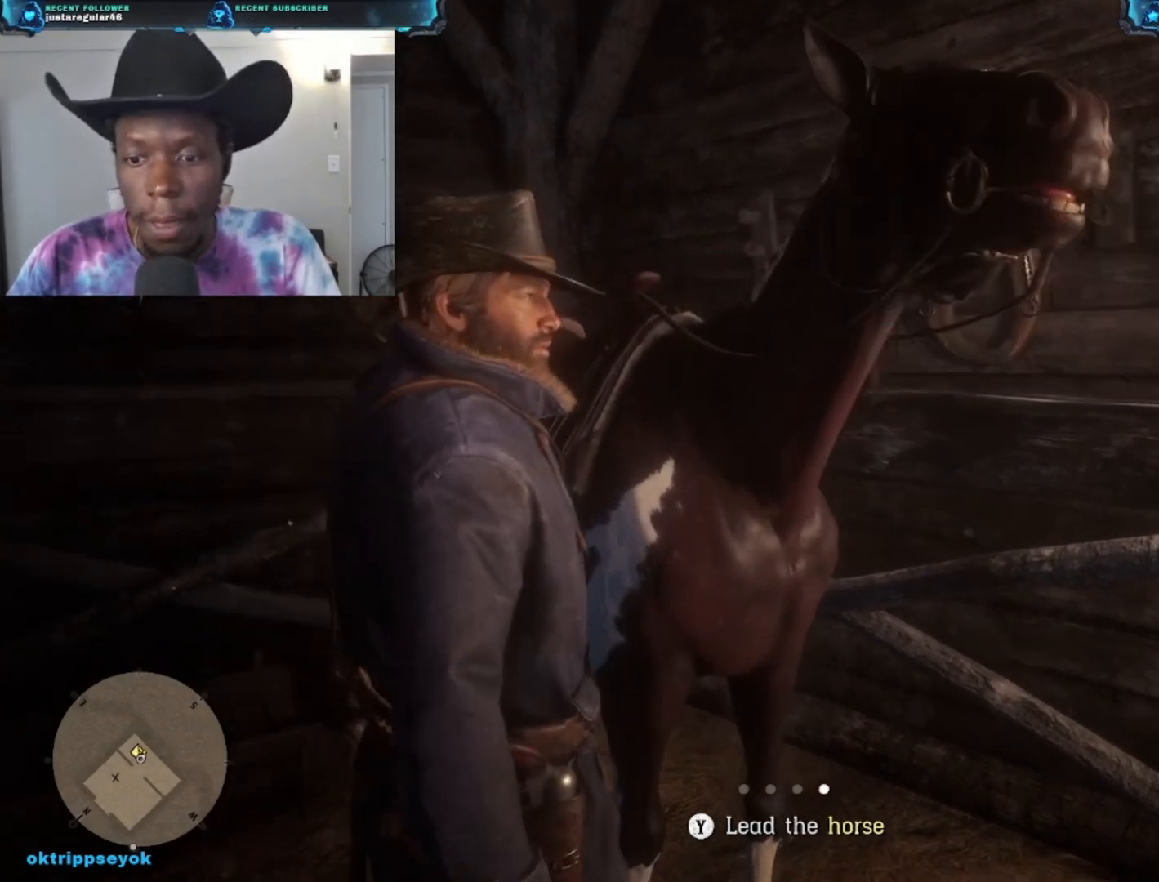
{"buttons": ["L2"], "left_stick": "center", "right_stick": "center", "events": []}
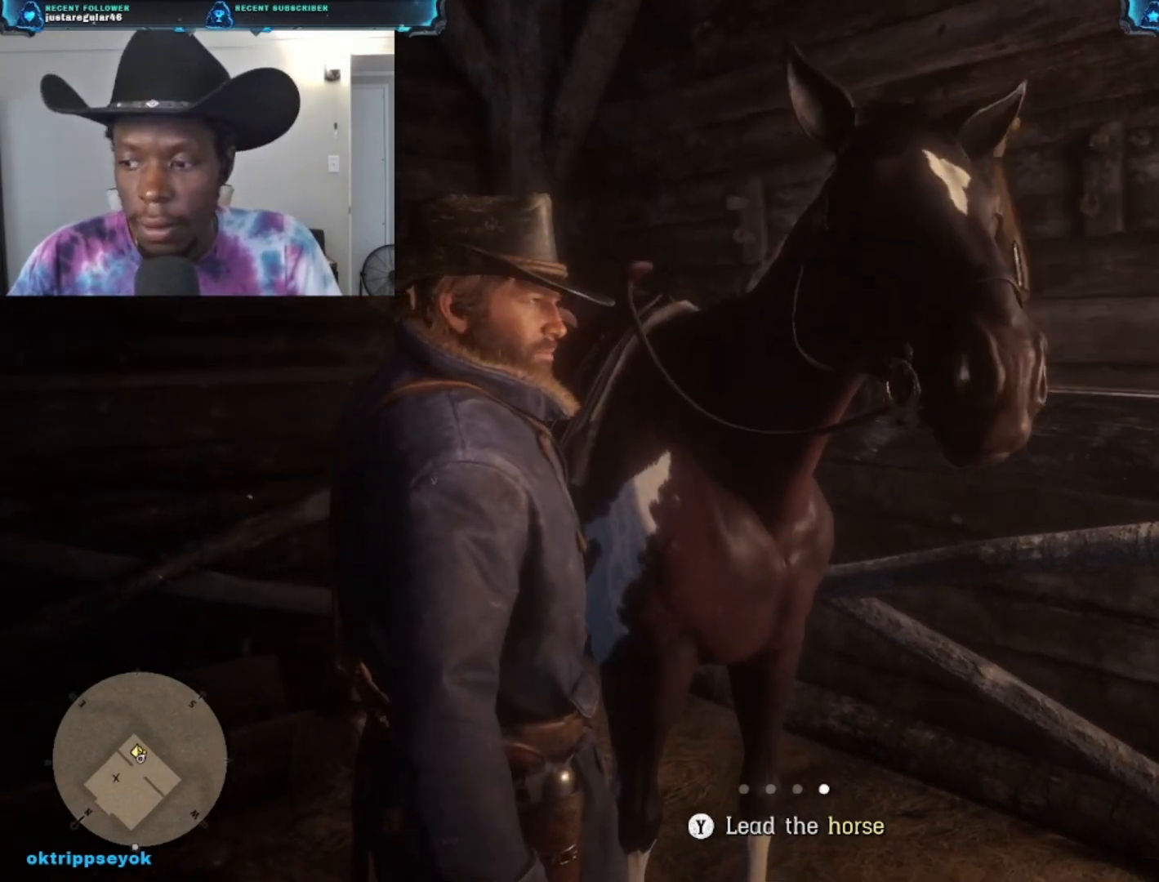
{"buttons": ["L2"], "left_stick": "center", "right_stick": "center", "events": []}